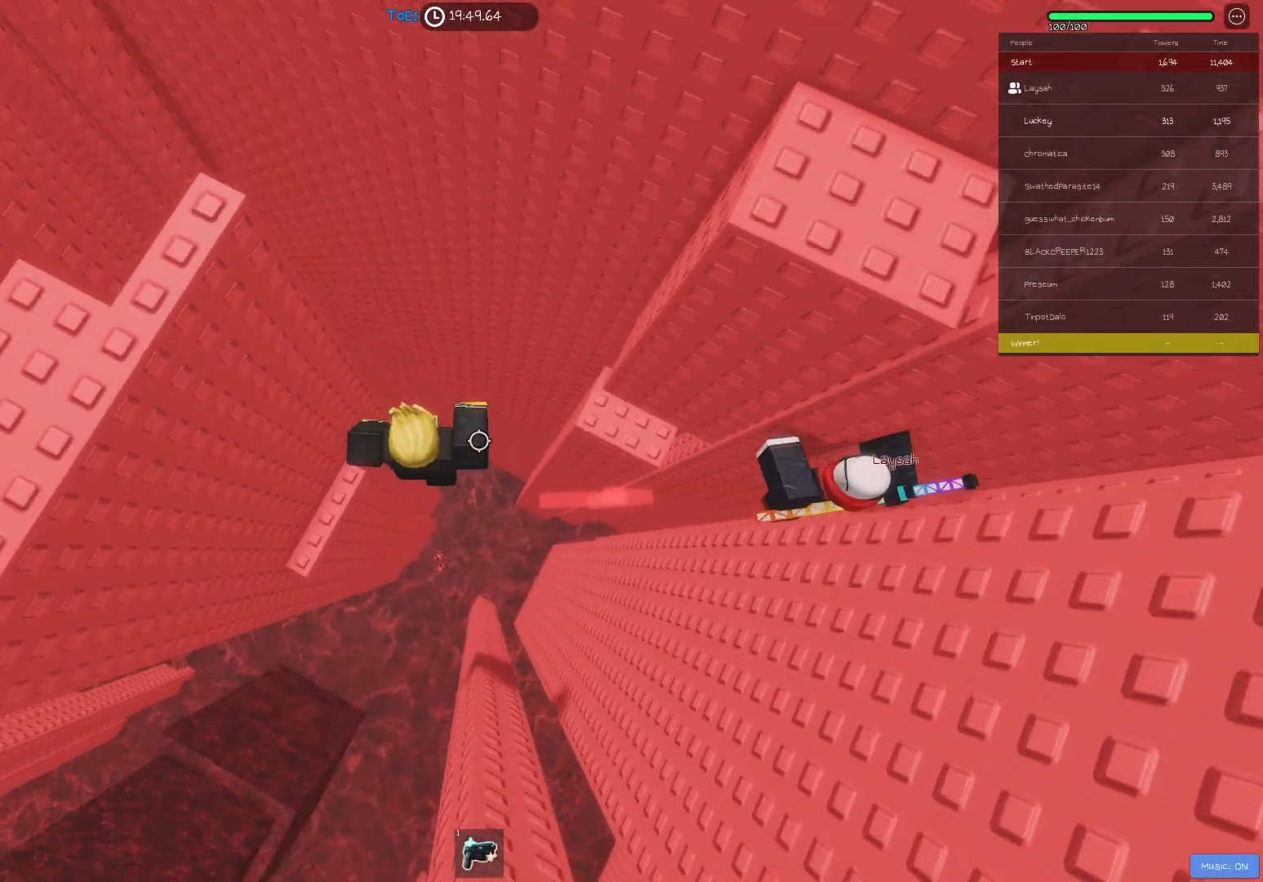
Gameplay with keyboard; each line is a JSON object with the keys held at the frame after it. "events" lists presses ("down") and releases ("up") of "a", "ctrl", "d", "e", "f", "q", "r", "s", "shift", "space", "tab" and "w" between this image and that frame as [ms after this image, input, new state], when the widget could be followed in between. No other keys are recorded. Mouse input is not recorded.
{"keys": ["d", "w"], "events": [[233, "w", "down"]]}
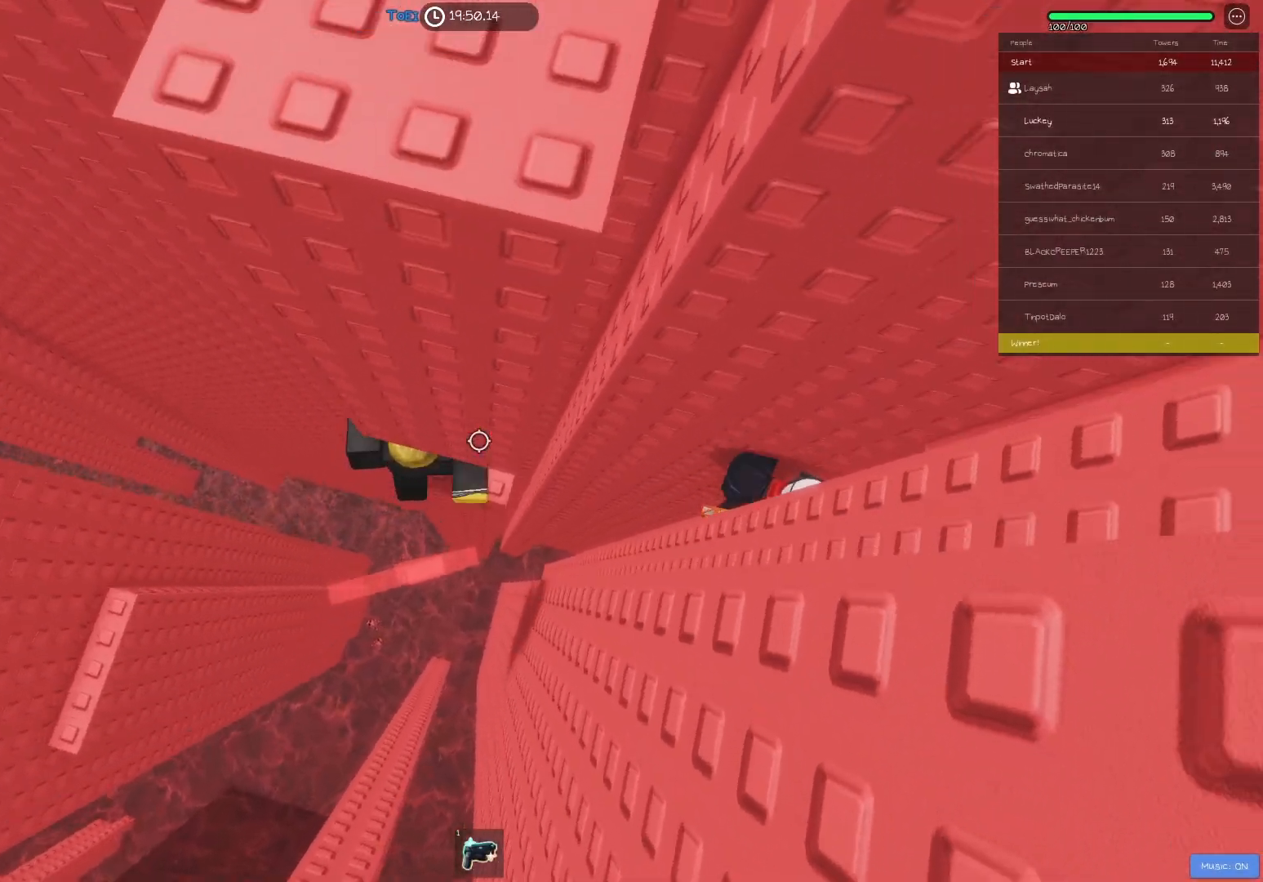
{"keys": [], "events": [[17, "w", "up"], [67, "d", "up"], [183, "d", "down"], [267, "d", "up"]]}
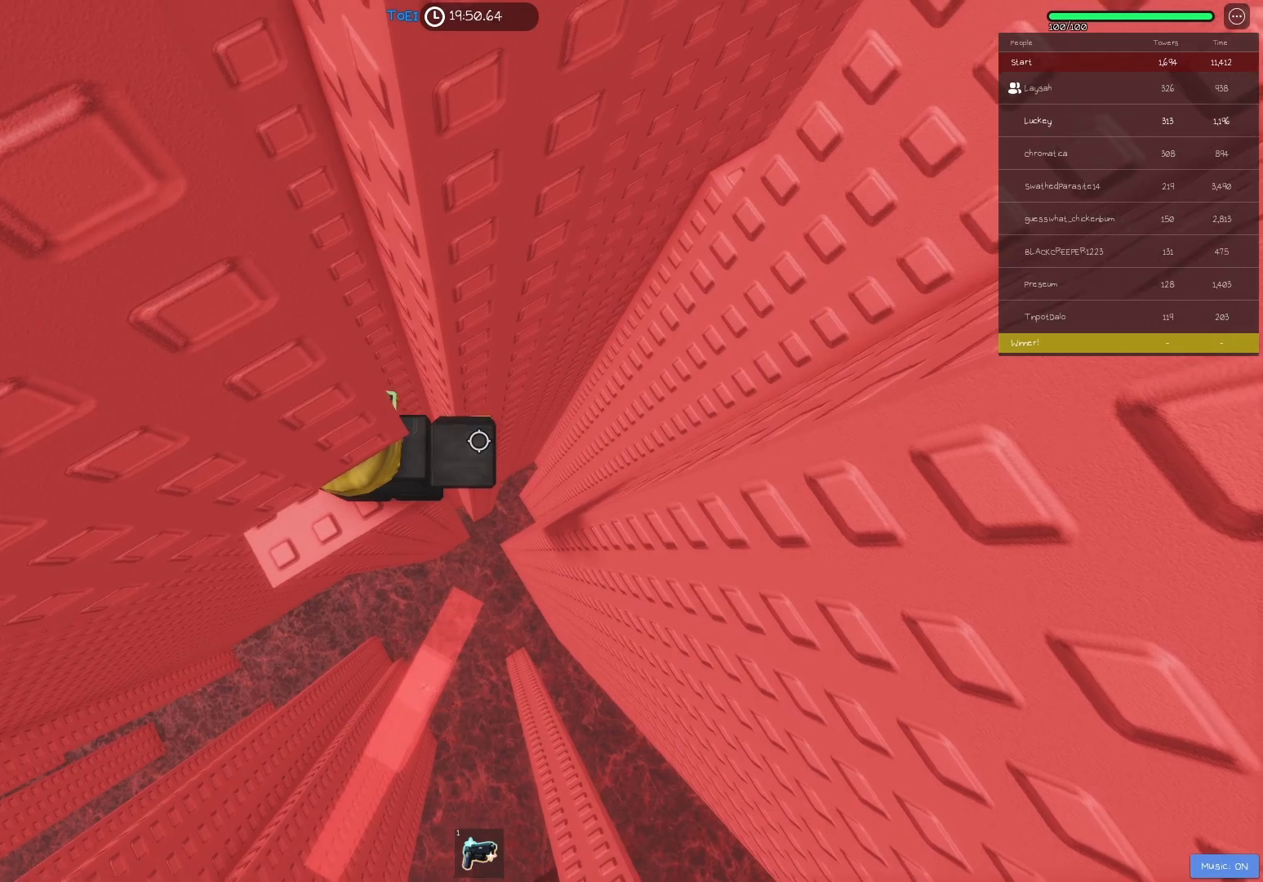
{"keys": ["d"], "events": [[33, "d", "down"], [217, "space", "down"], [350, "space", "up"]]}
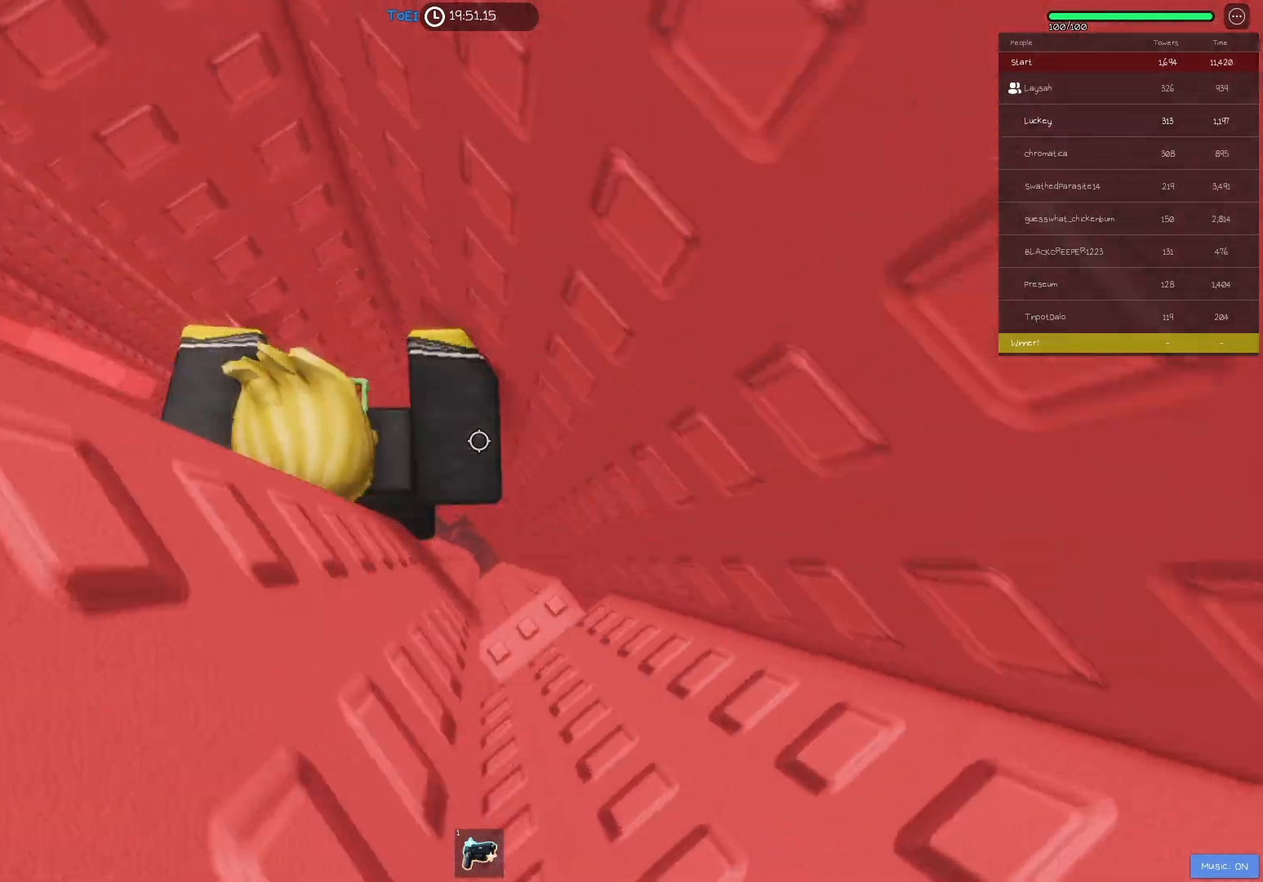
{"keys": ["a", "d", "w"], "events": [[217, "w", "down"], [267, "w", "up"], [283, "space", "down"], [283, "w", "down"], [300, "a", "down"], [367, "space", "up"]]}
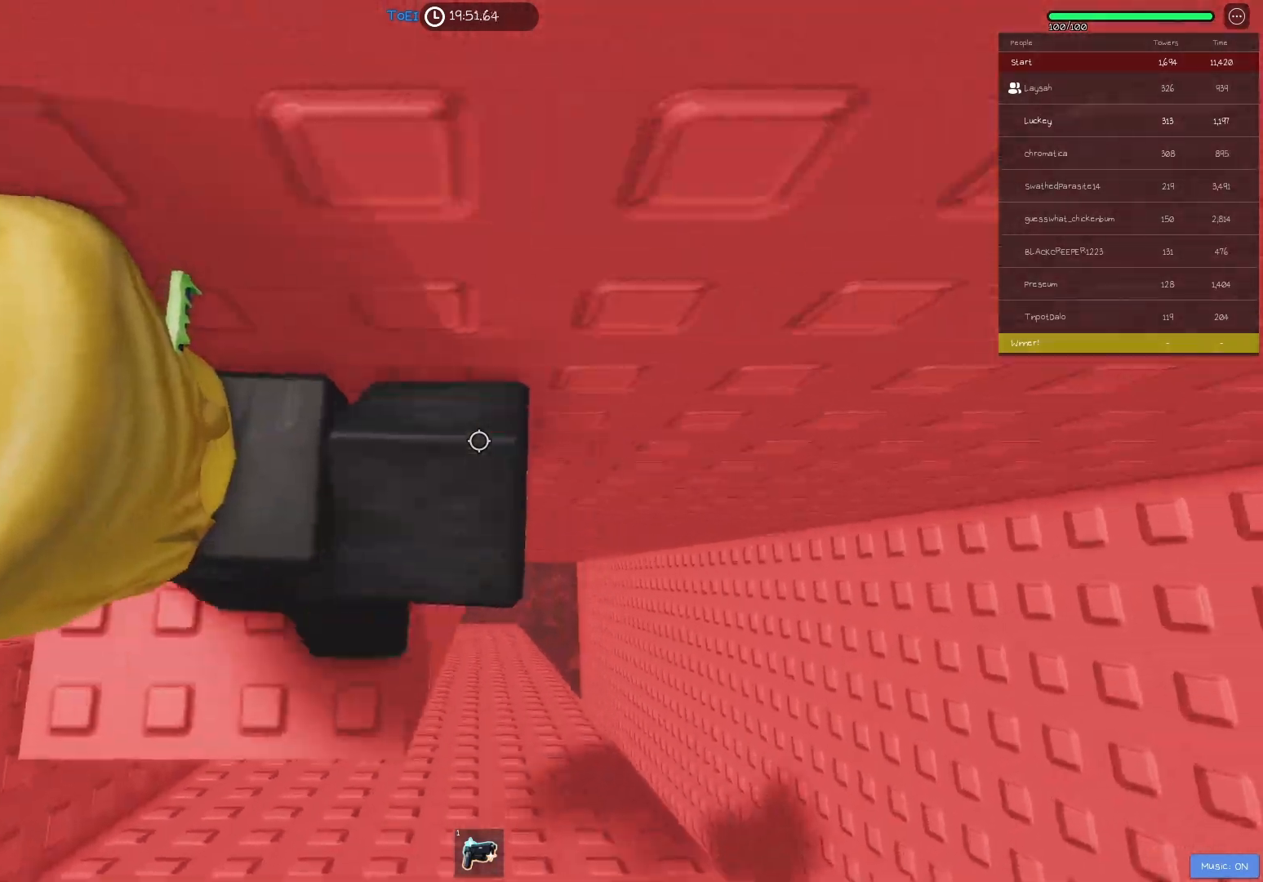
{"keys": [], "events": [[67, "s", "down"], [133, "a", "up"], [133, "d", "up"], [133, "w", "up"], [150, "s", "up"], [233, "shift", "down"], [350, "shift", "up"]]}
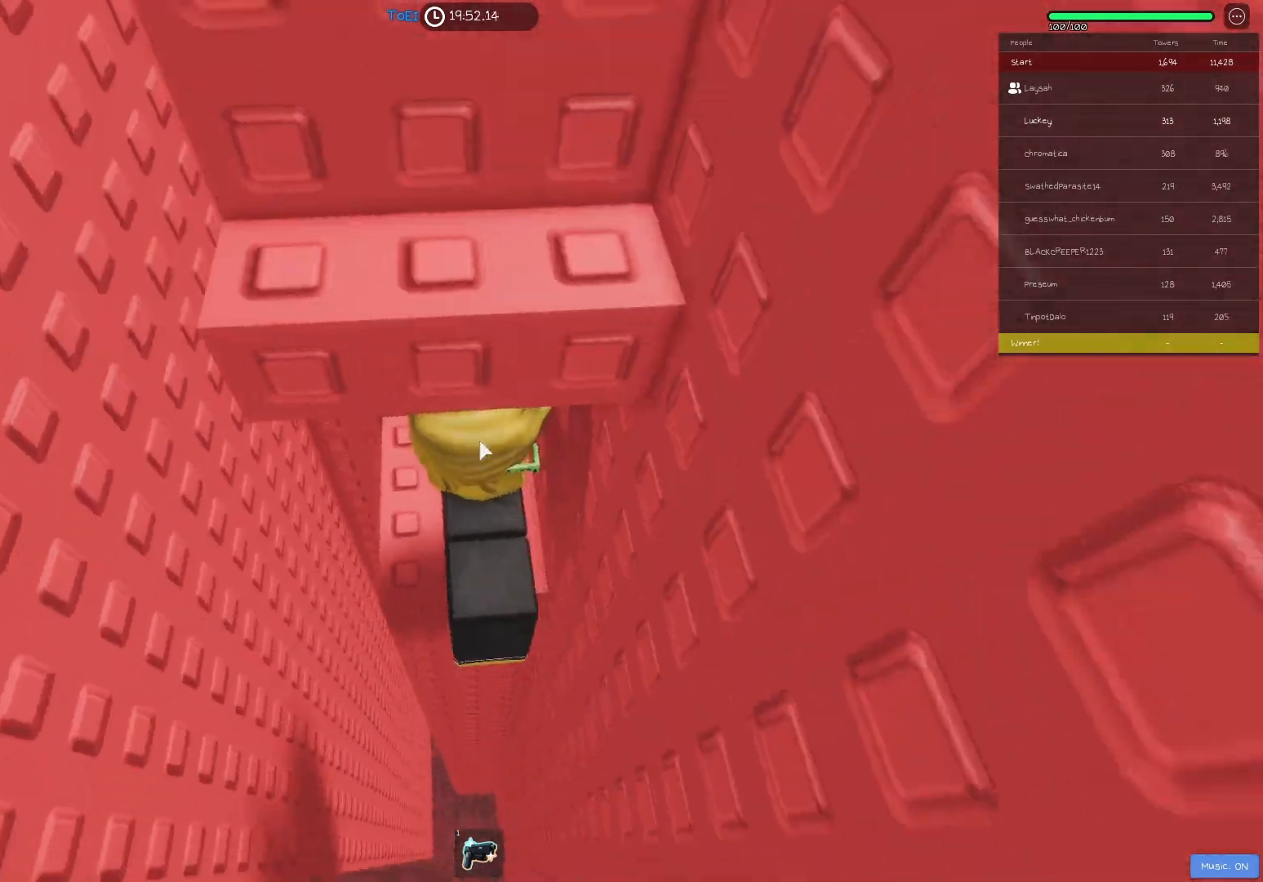
{"keys": ["w"], "events": [[33, "s", "down"], [133, "shift", "down"], [167, "space", "down"], [183, "s", "up"], [267, "shift", "up"], [283, "w", "down"], [317, "space", "up"]]}
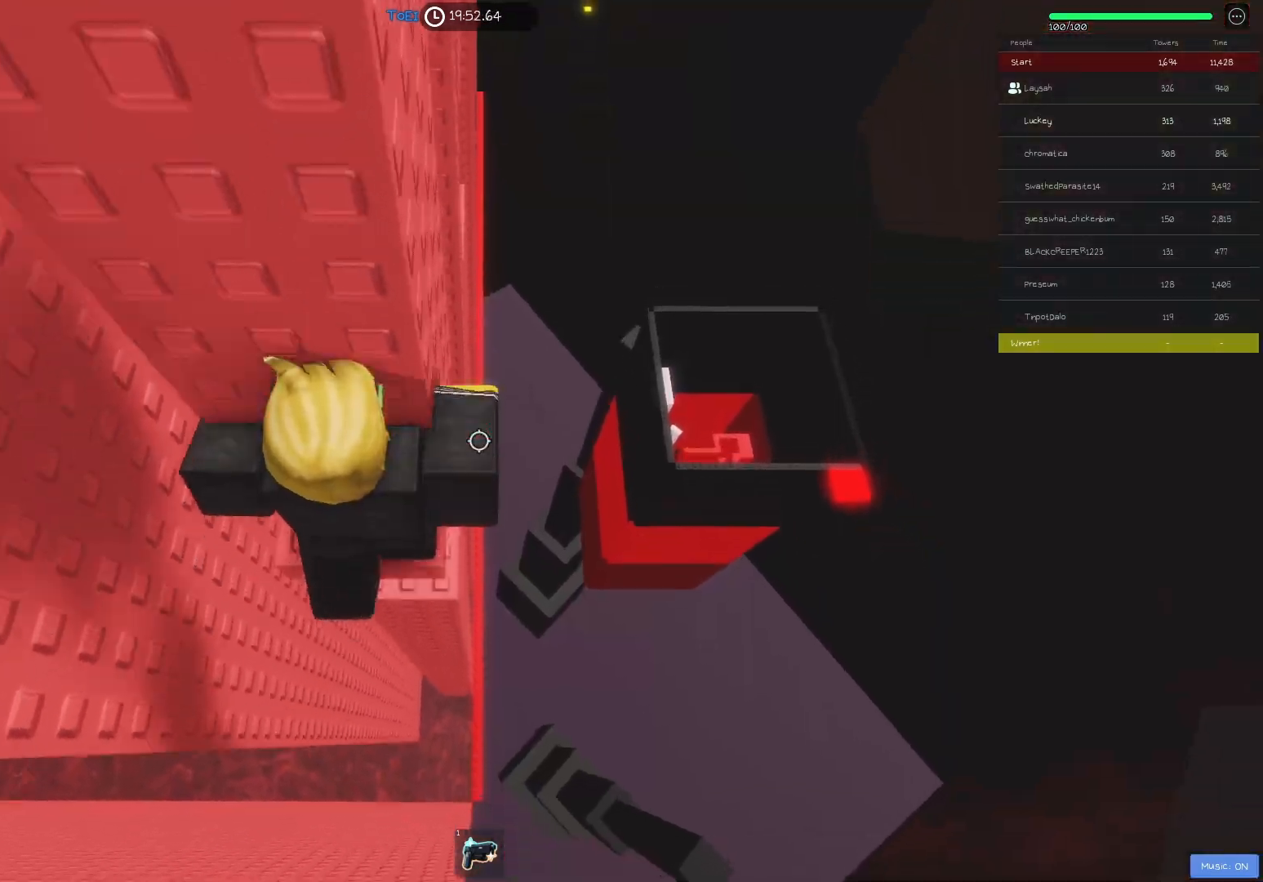
{"keys": ["d", "w"], "events": [[50, "w", "up"], [67, "space", "down"], [167, "w", "down"], [183, "space", "up"], [283, "w", "up"], [333, "w", "down"], [433, "d", "down"]]}
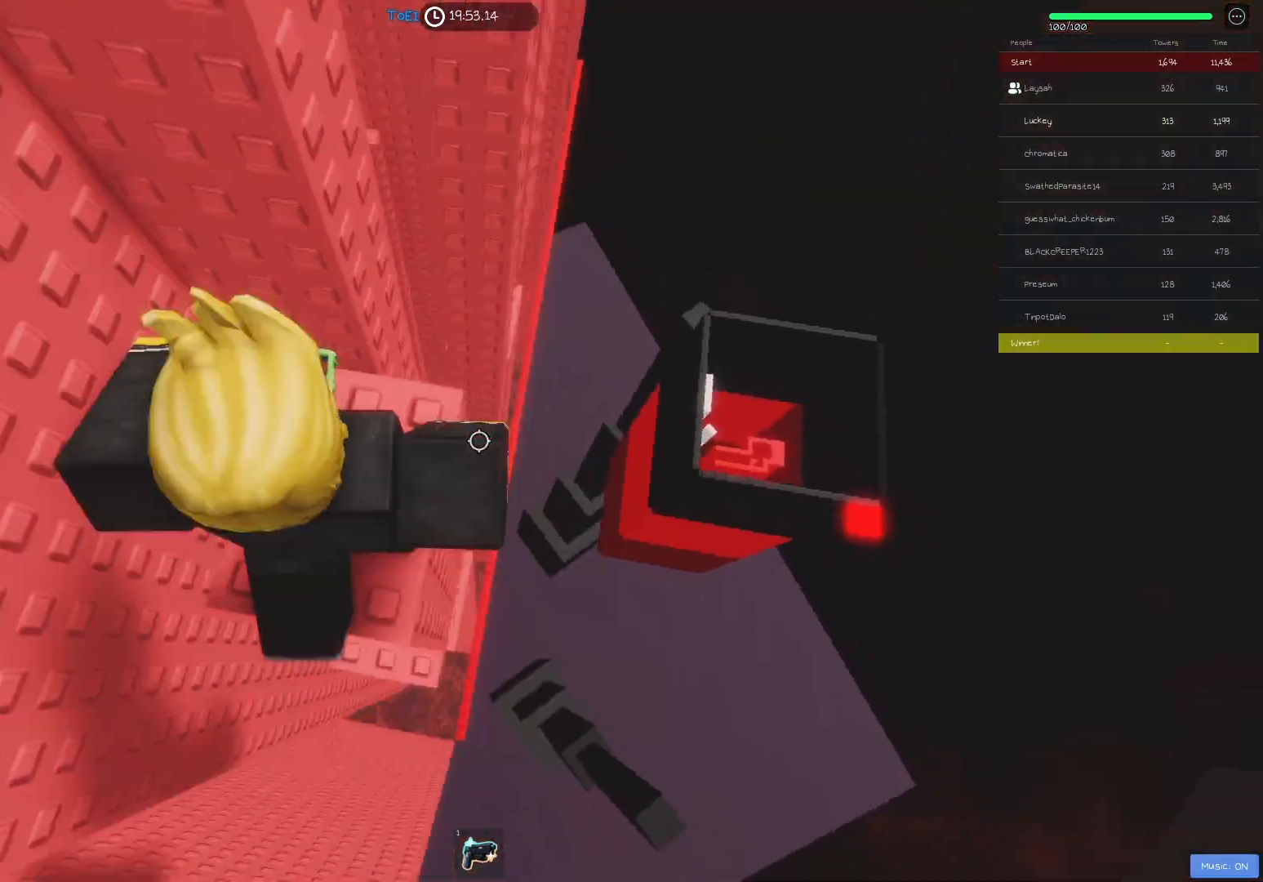
{"keys": [], "events": [[17, "w", "up"], [33, "d", "up"], [317, "d", "down"], [367, "d", "up"]]}
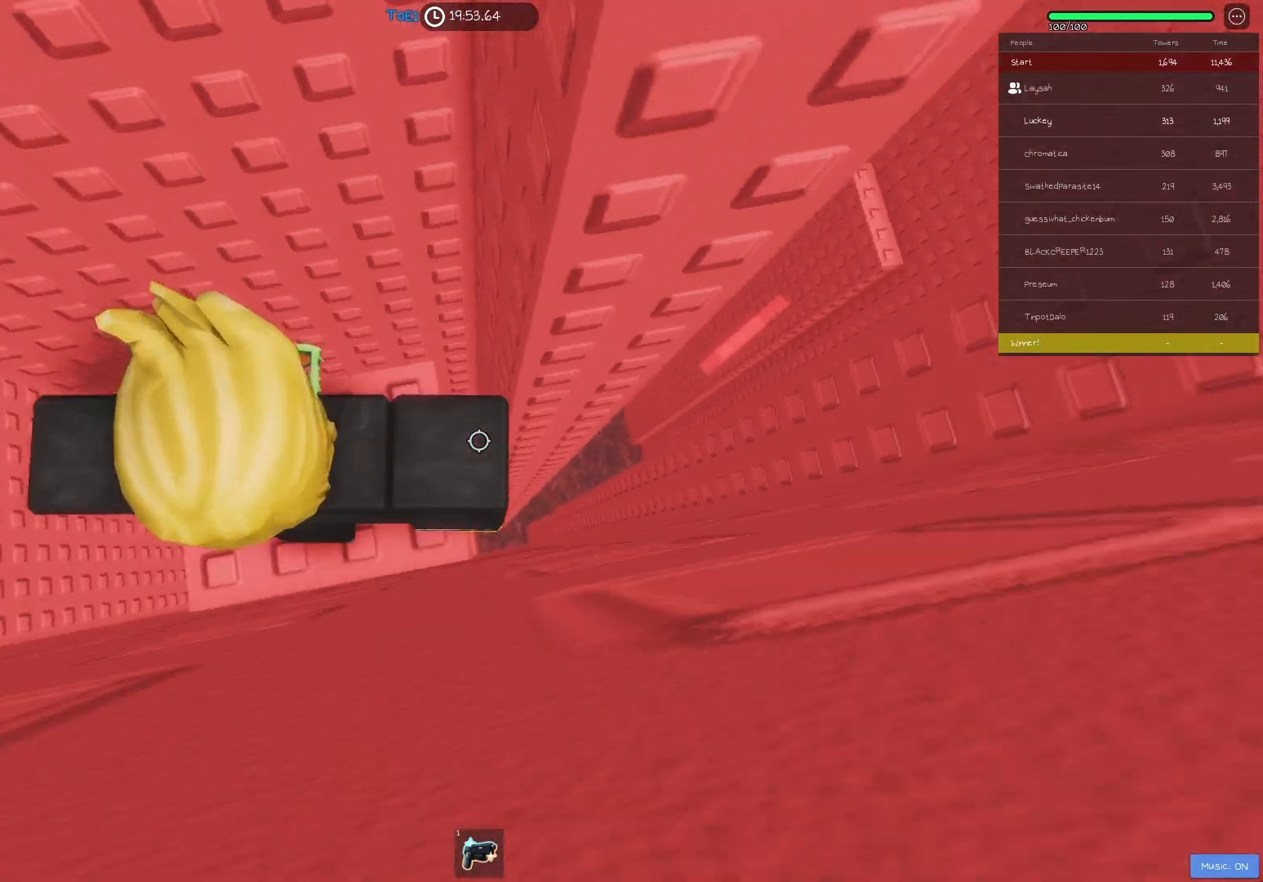
{"keys": ["d"], "events": [[150, "d", "down"], [367, "space", "down"], [500, "space", "up"]]}
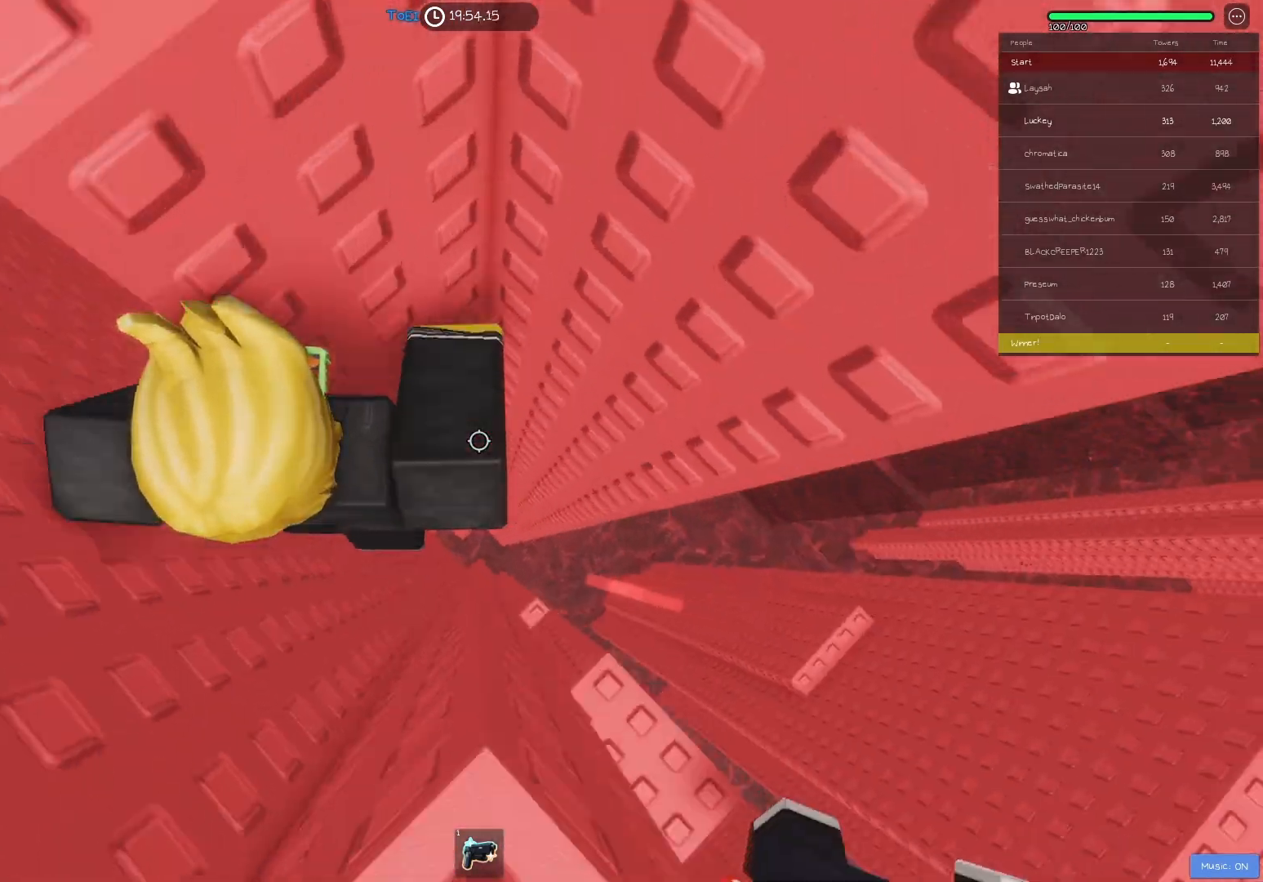
{"keys": ["d"], "events": []}
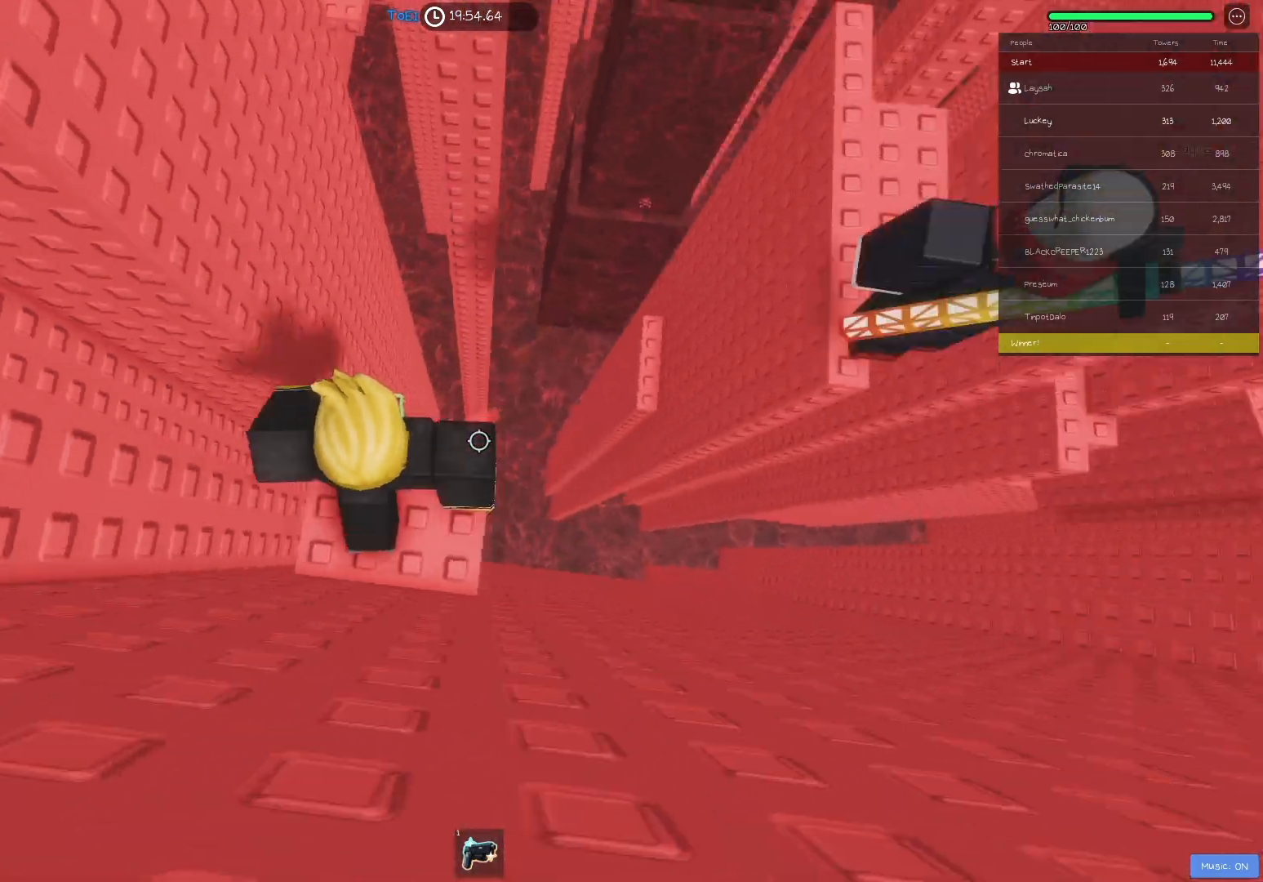
{"keys": ["d", "space"], "events": [[17, "d", "up"], [233, "d", "down"], [433, "space", "down"]]}
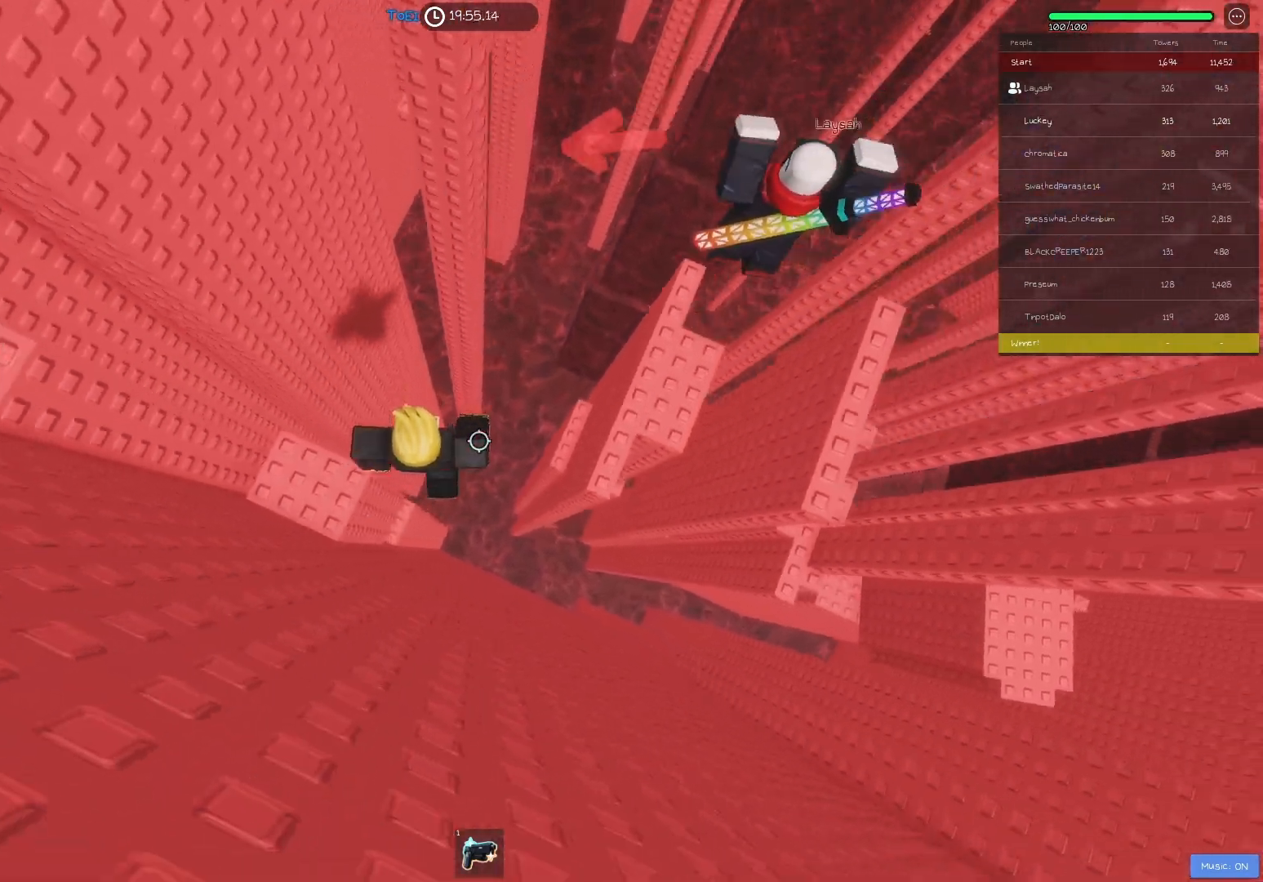
{"keys": ["w"], "events": [[67, "space", "up"], [317, "w", "down"], [417, "d", "up"]]}
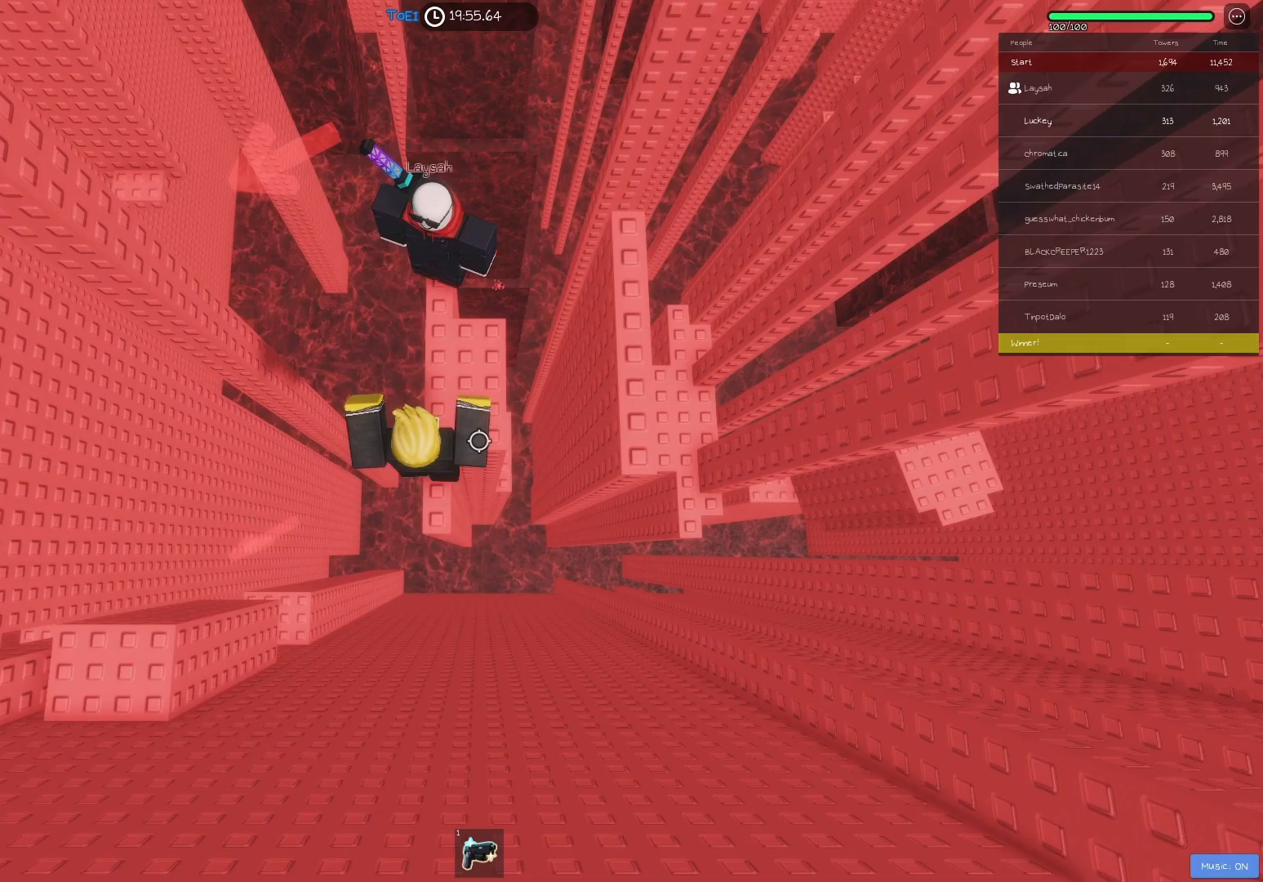
{"keys": [], "events": [[50, "shift", "down"], [183, "shift", "up"], [450, "w", "up"]]}
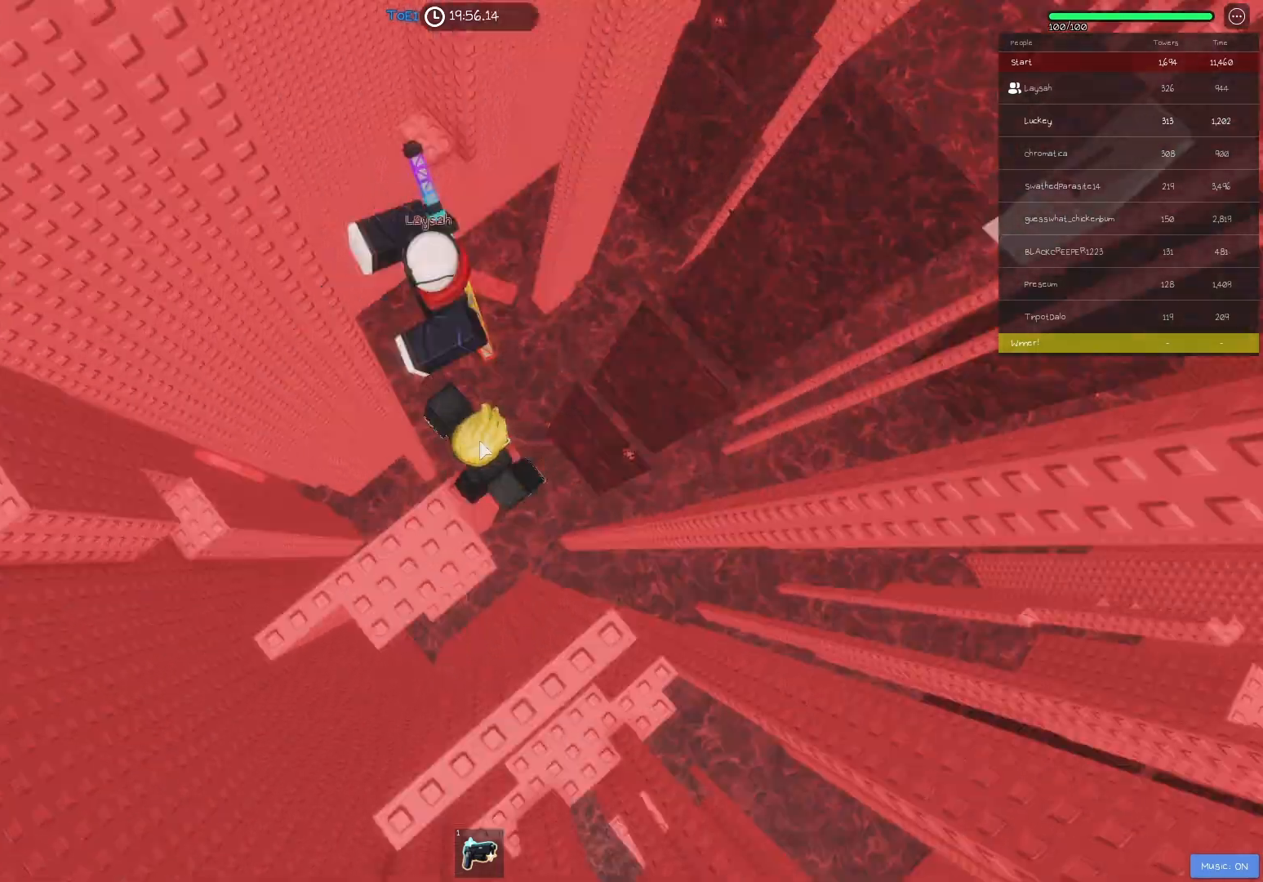
{"keys": [], "events": [[100, "shift", "down"], [200, "shift", "up"], [333, "shift", "down"], [417, "shift", "up"]]}
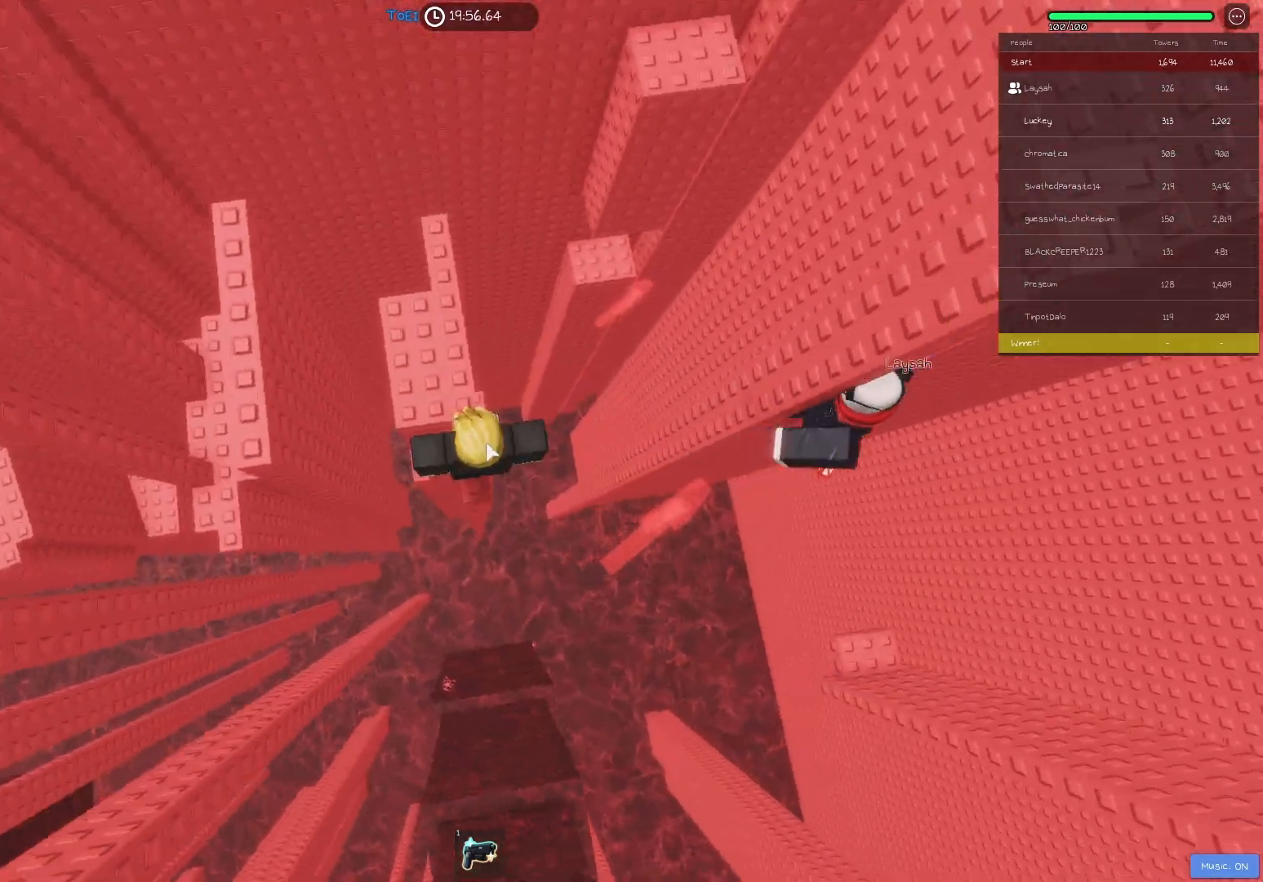
{"keys": ["d"], "events": [[117, "d", "down"], [233, "shift", "down"], [283, "space", "down"], [367, "shift", "up"], [400, "space", "up"]]}
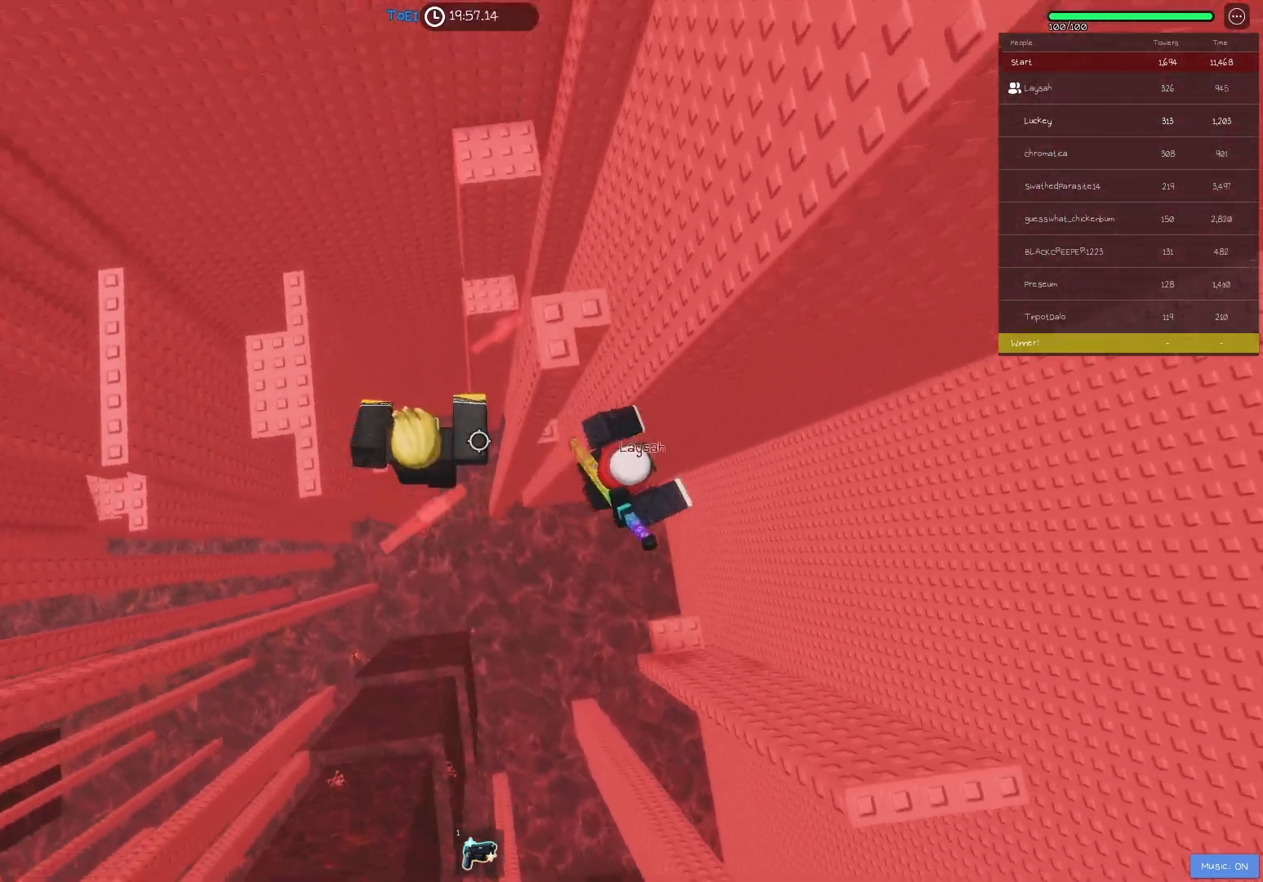
{"keys": ["shift"], "events": [[283, "w", "down"], [400, "d", "up"], [400, "shift", "down"], [467, "w", "up"]]}
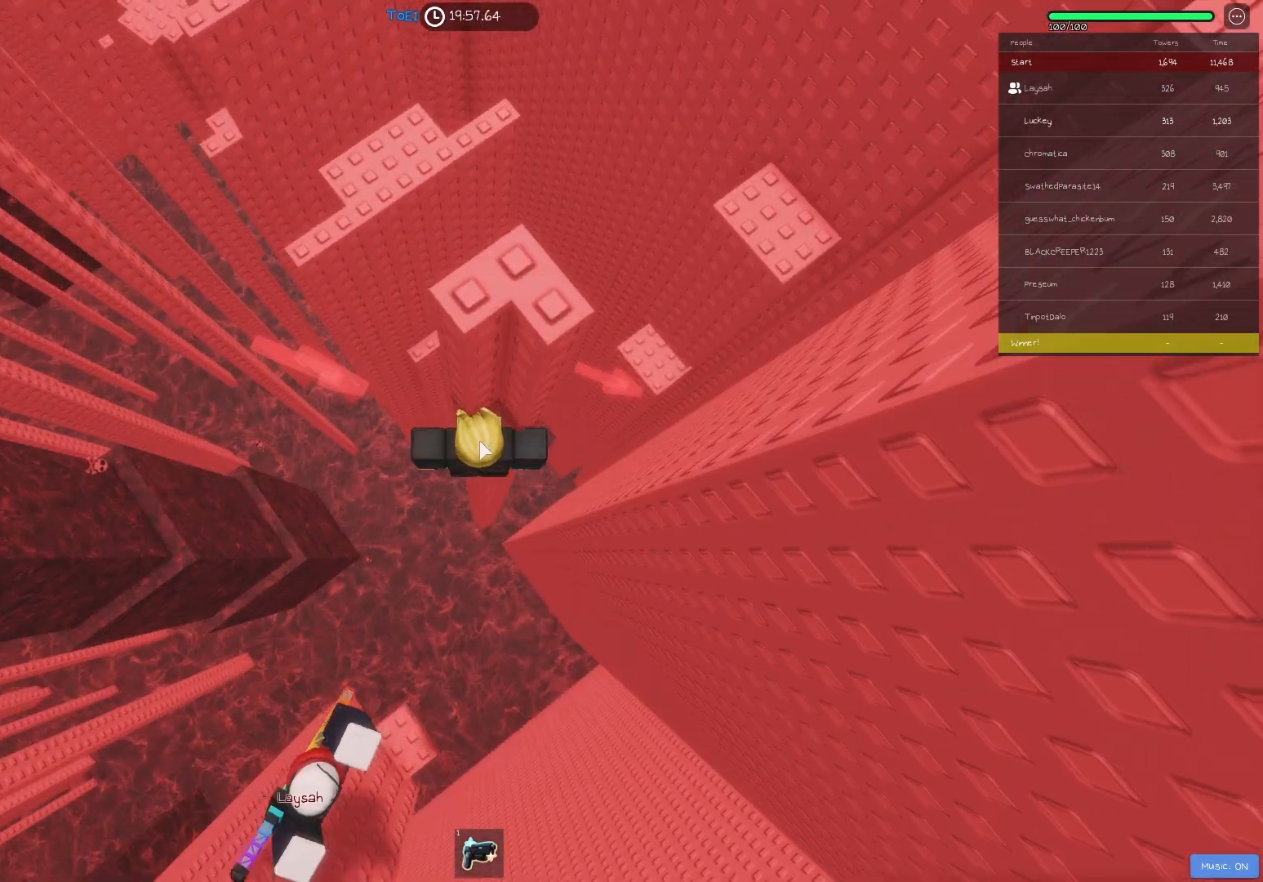
{"keys": ["d"], "events": [[33, "shift", "up"], [167, "d", "down"], [233, "shift", "down"], [267, "space", "down"], [367, "shift", "up"], [400, "space", "up"]]}
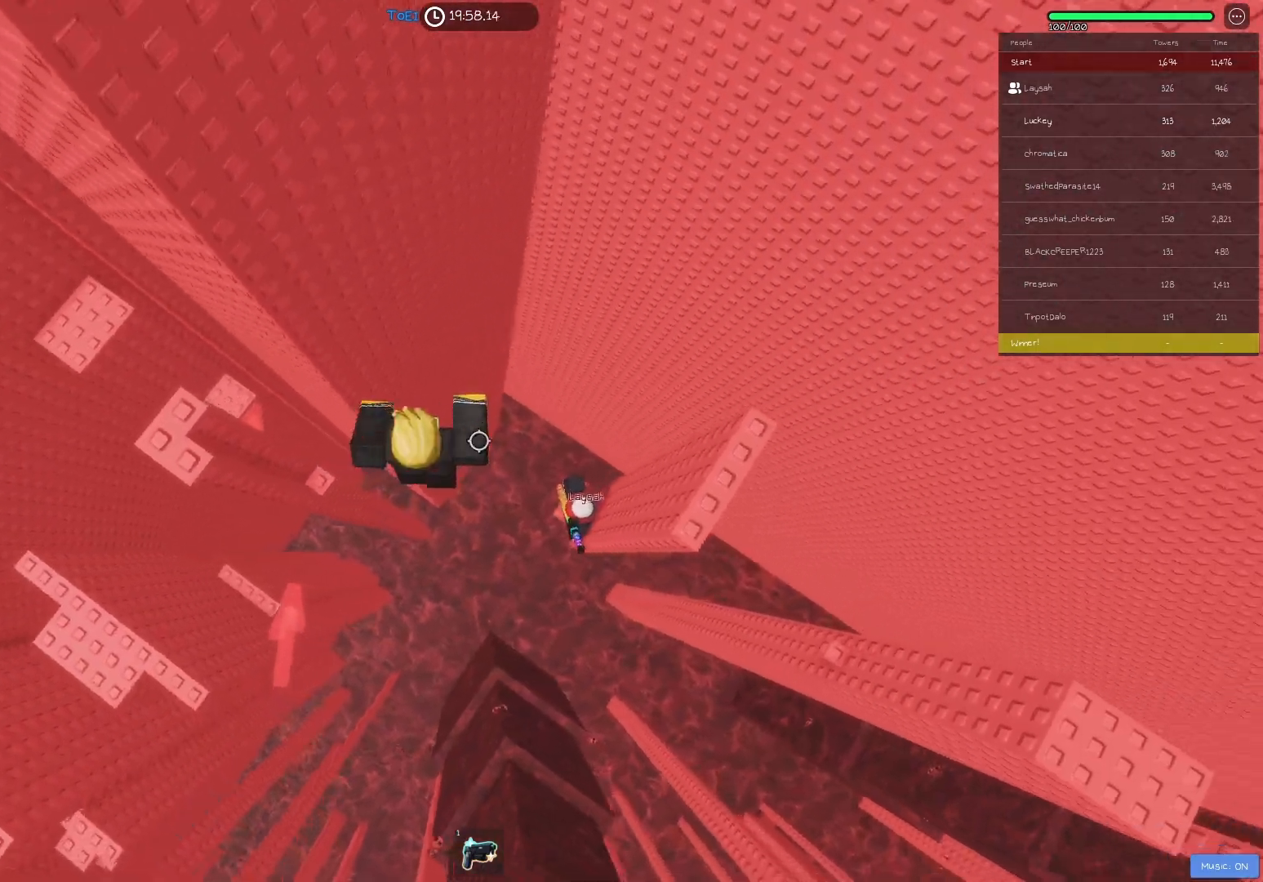
{"keys": [], "events": [[500, "d", "up"]]}
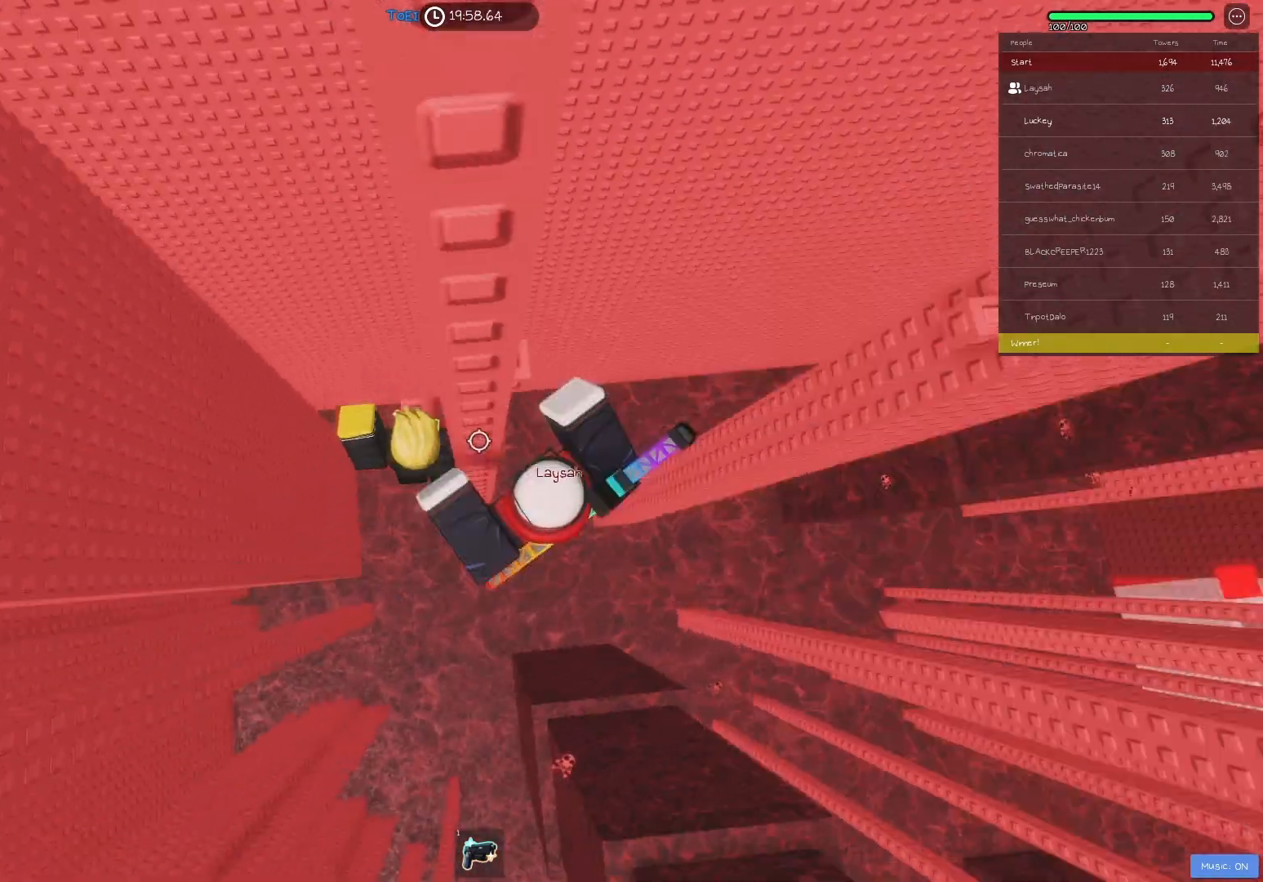
{"keys": ["d"], "events": [[233, "s", "down"], [283, "s", "up"], [483, "d", "down"]]}
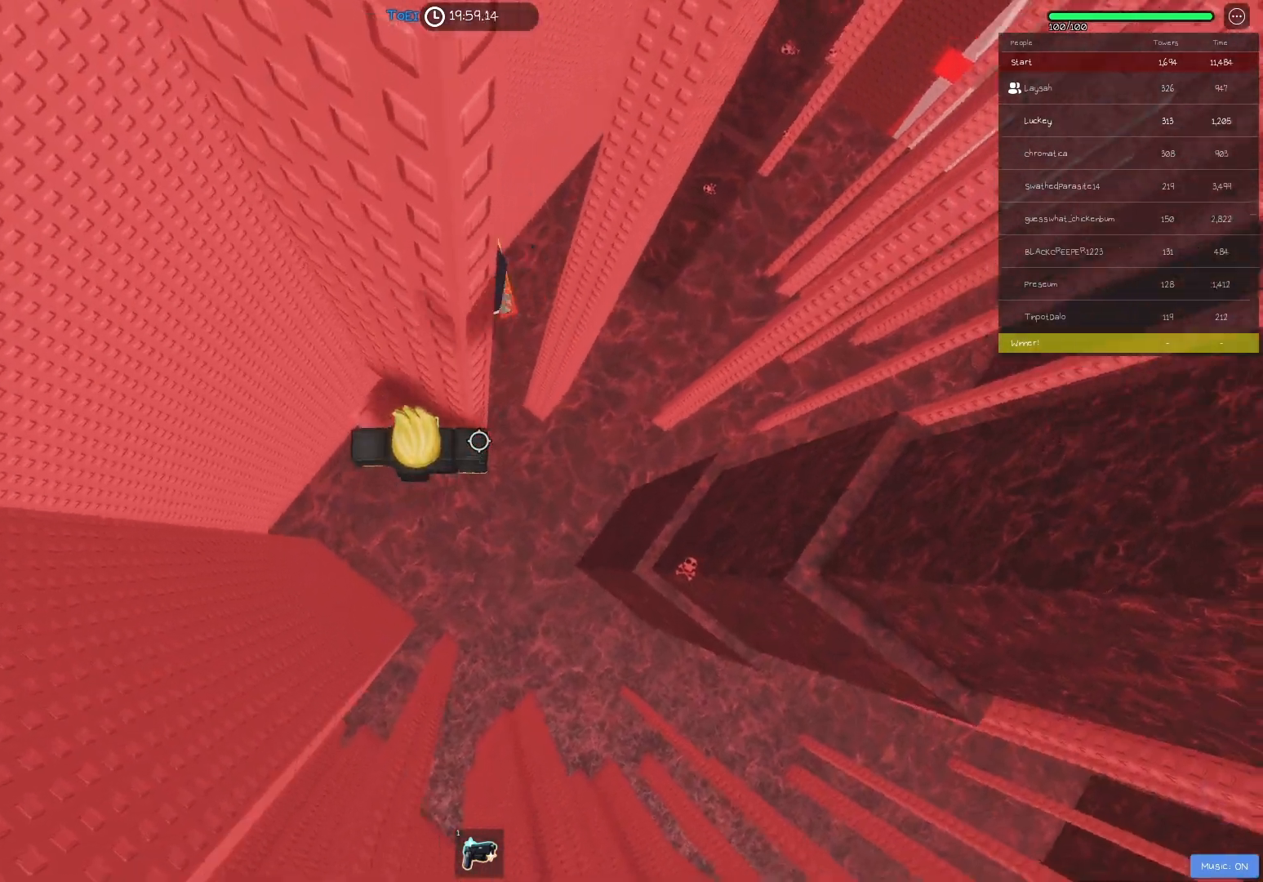
{"keys": ["w"], "events": [[100, "space", "down"], [217, "space", "up"], [267, "w", "down"], [500, "d", "up"]]}
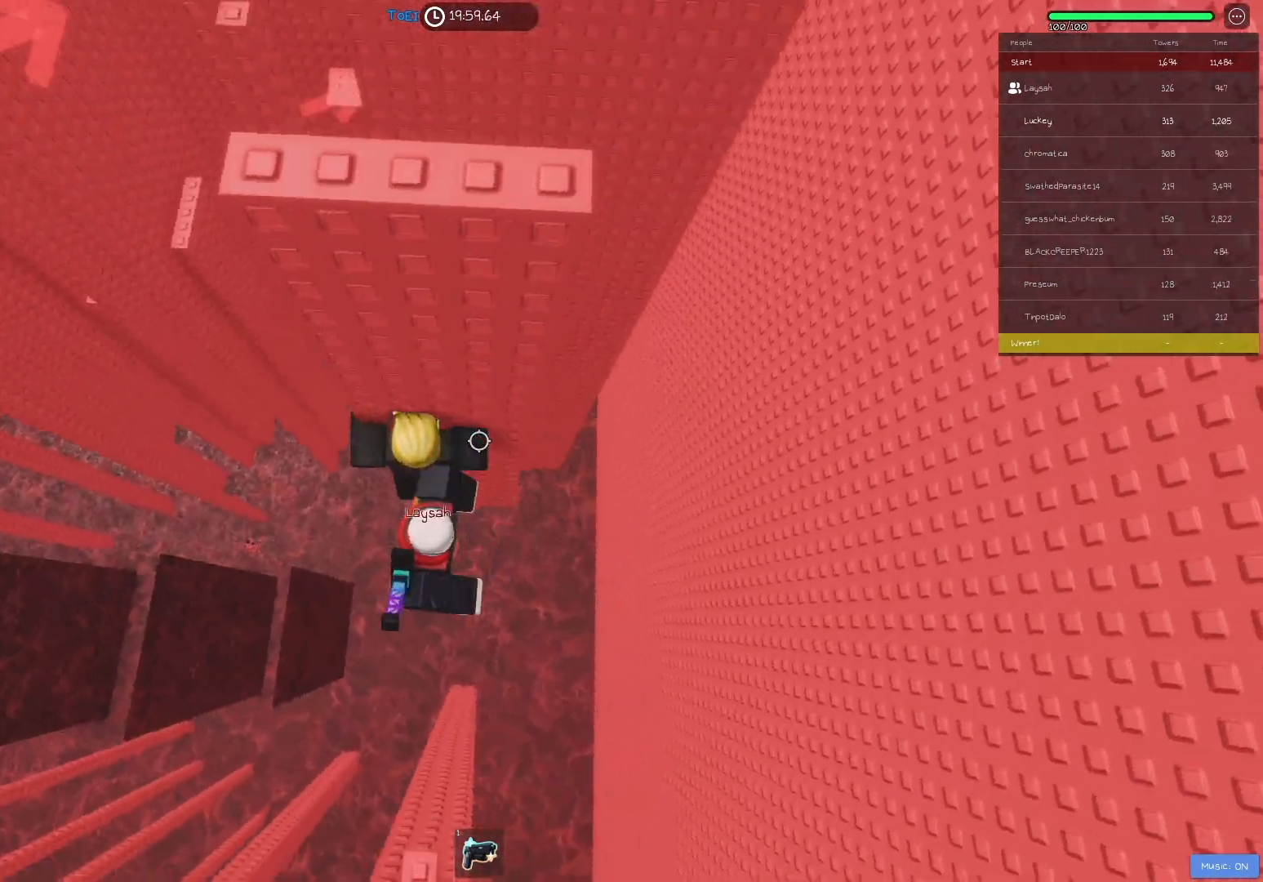
{"keys": [], "events": [[50, "shift", "down"], [67, "w", "up"], [167, "shift", "up"]]}
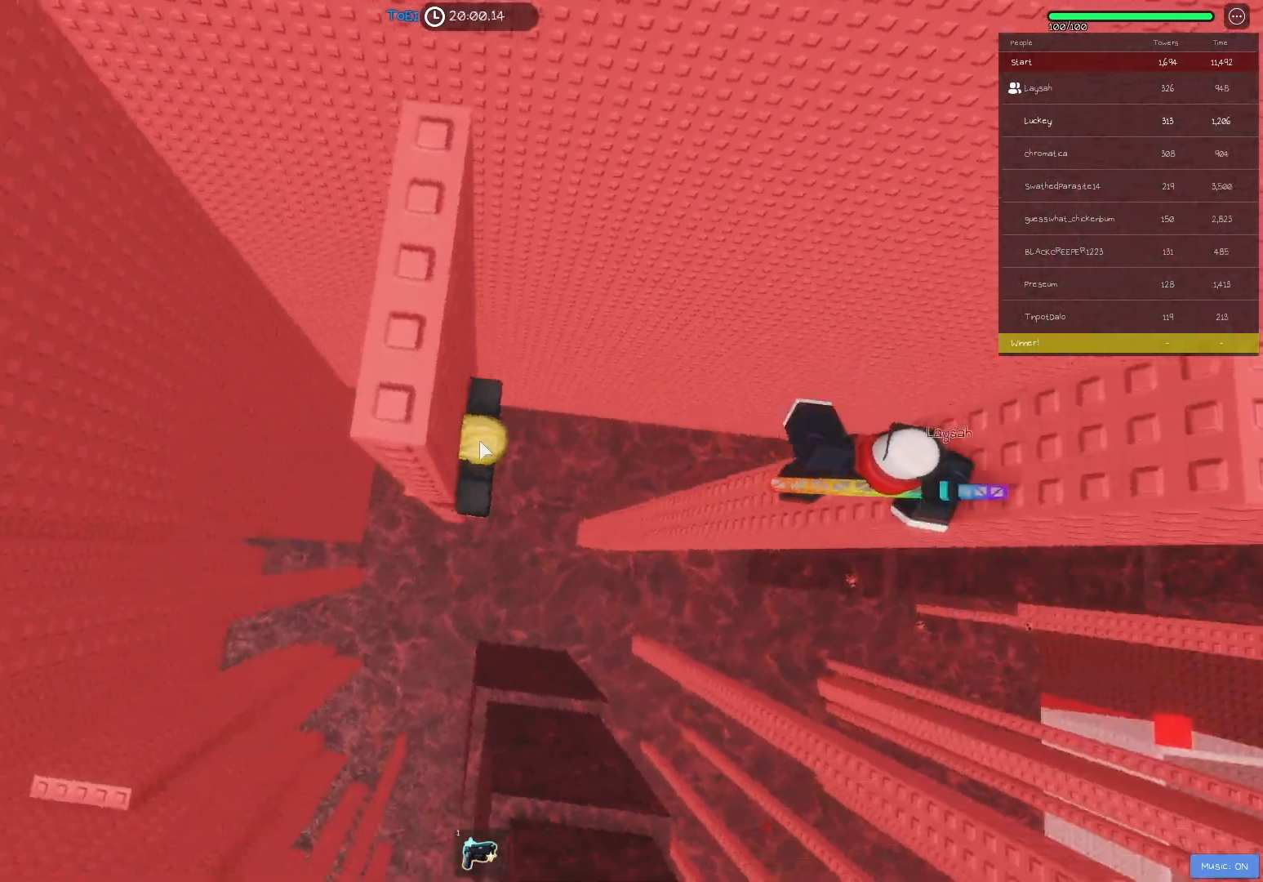
{"keys": ["d", "space"], "events": [[267, "d", "down"], [367, "space", "down"]]}
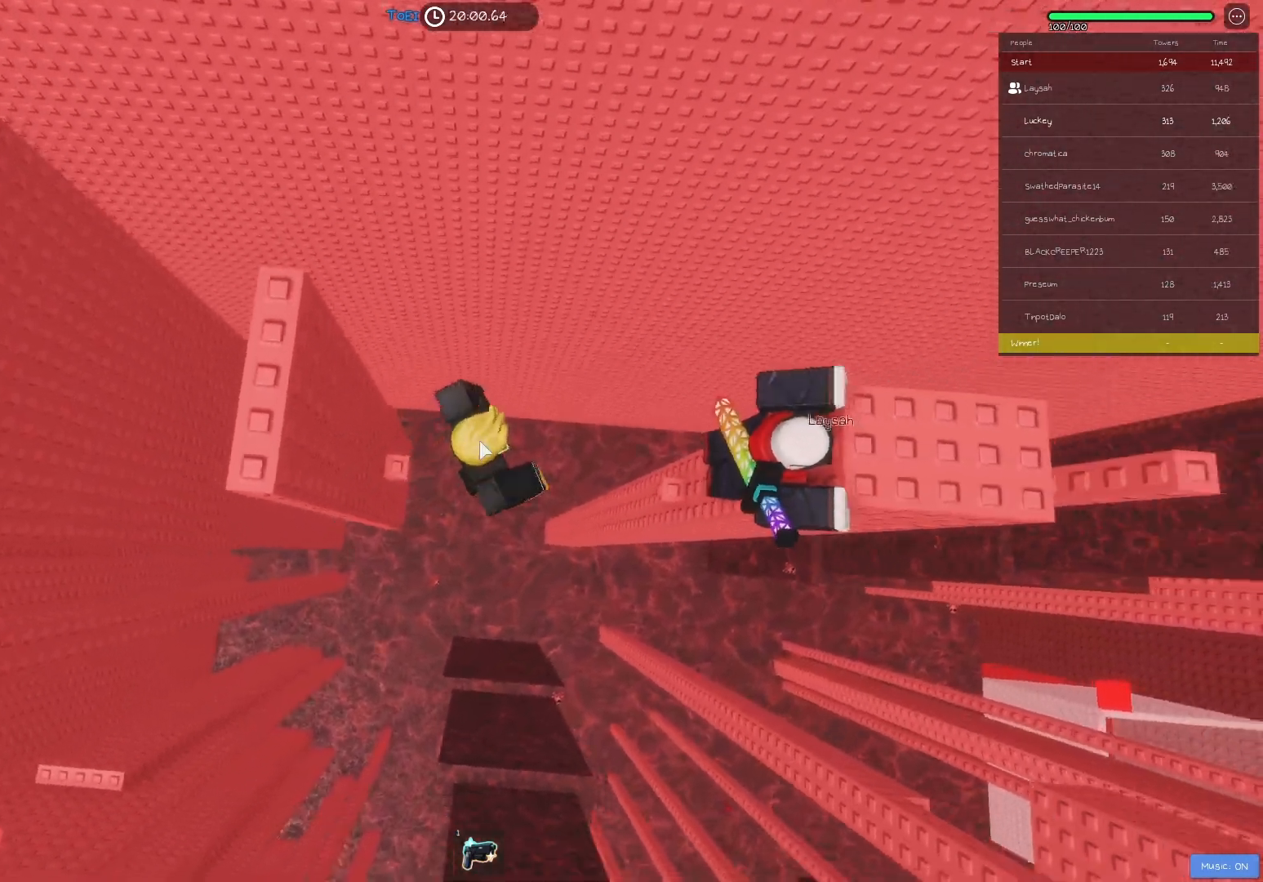
{"keys": ["d"], "events": [[17, "space", "up"]]}
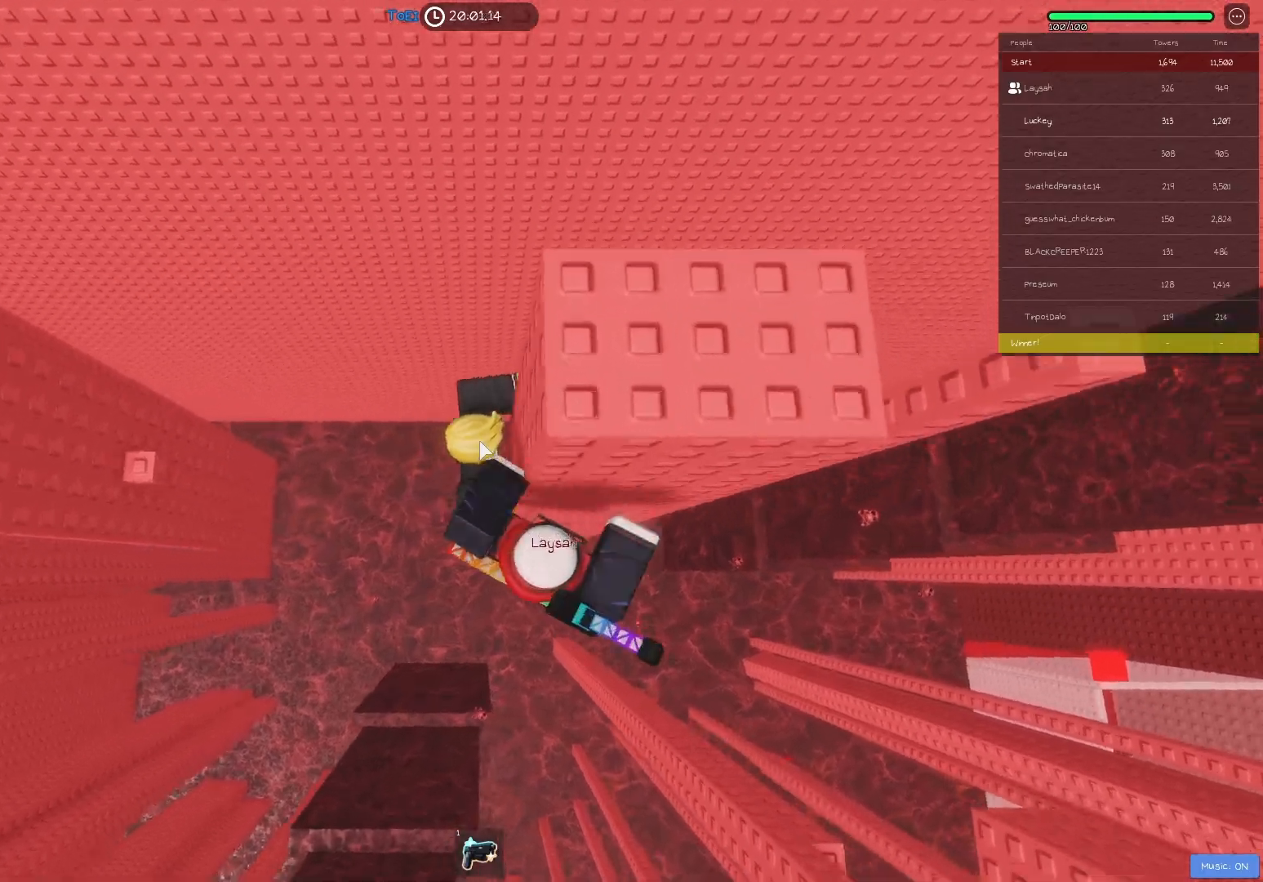
{"keys": ["shift"], "events": [[233, "d", "up"], [467, "shift", "down"]]}
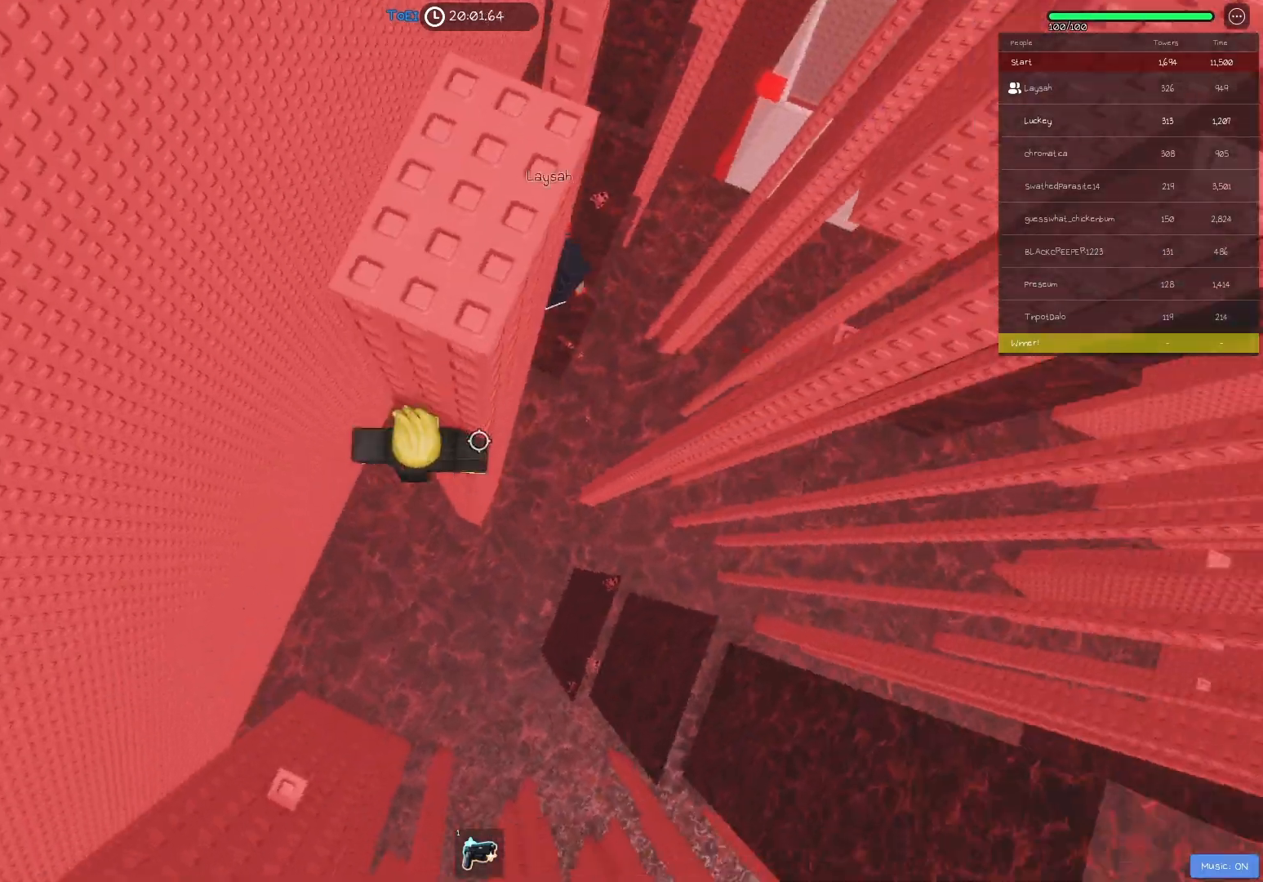
{"keys": ["d"], "events": [[100, "shift", "up"], [200, "d", "down"], [250, "d", "up"], [417, "d", "down"]]}
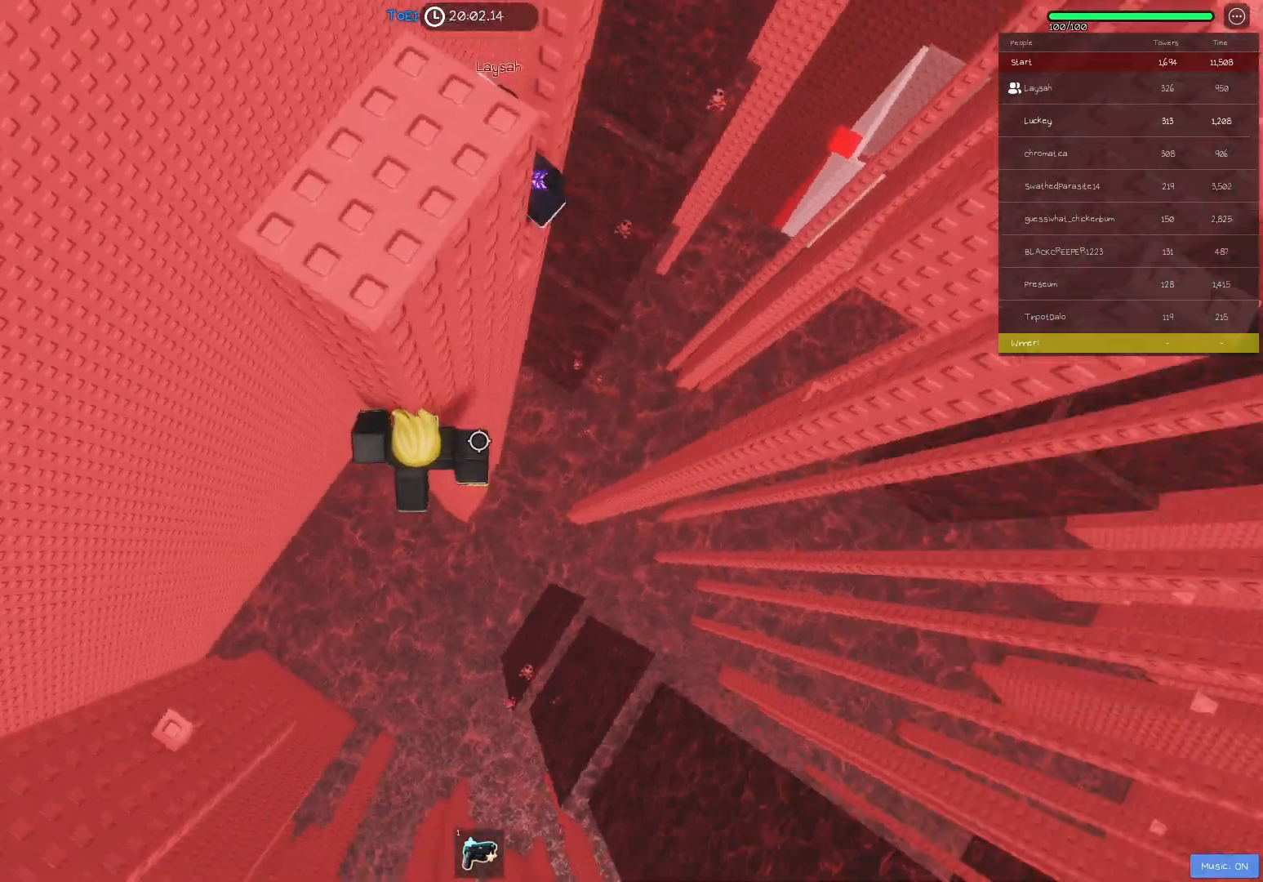
{"keys": ["d"], "events": [[50, "space", "down"], [183, "space", "up"]]}
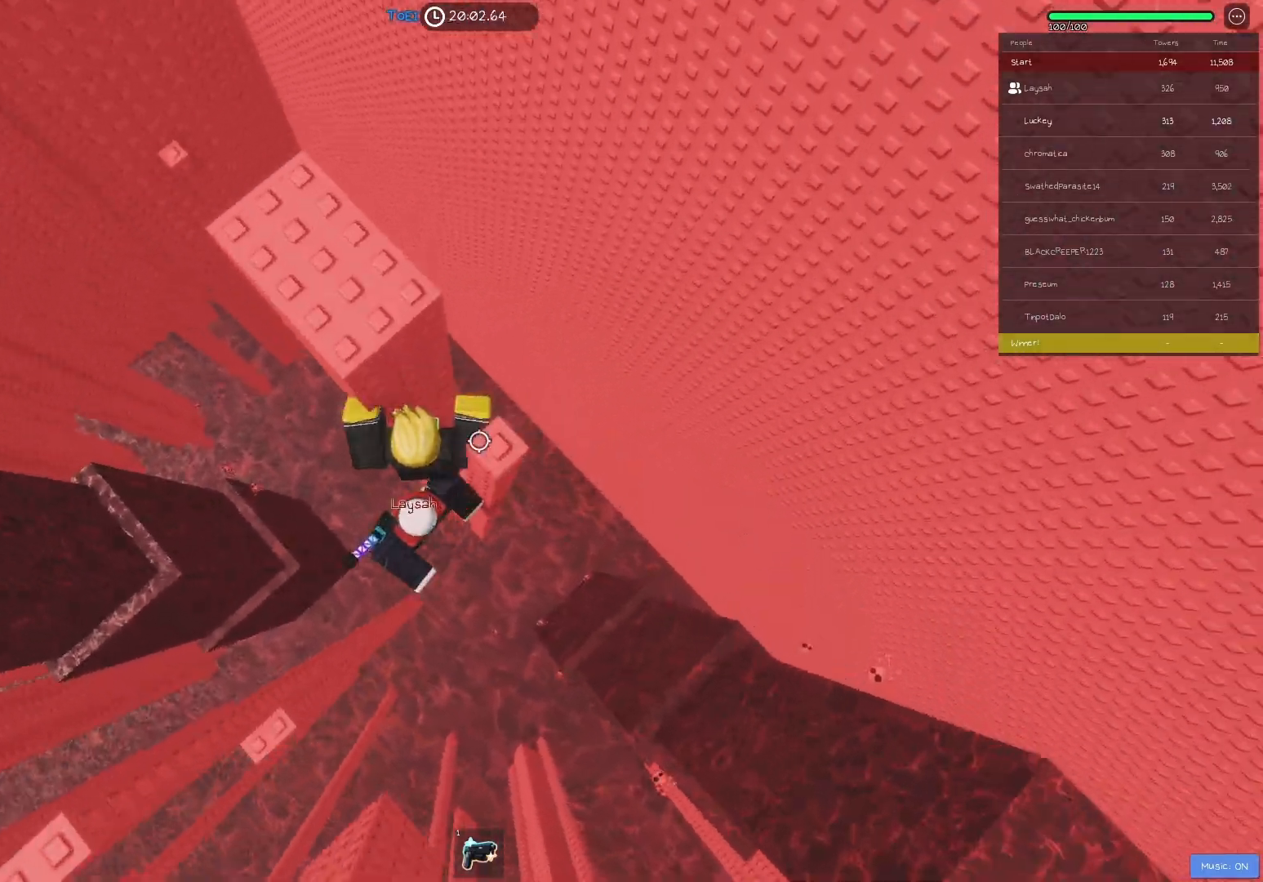
{"keys": ["shift", "w"], "events": [[83, "d", "up"], [133, "shift", "down"], [233, "shift", "up"], [500, "shift", "down"], [500, "w", "down"]]}
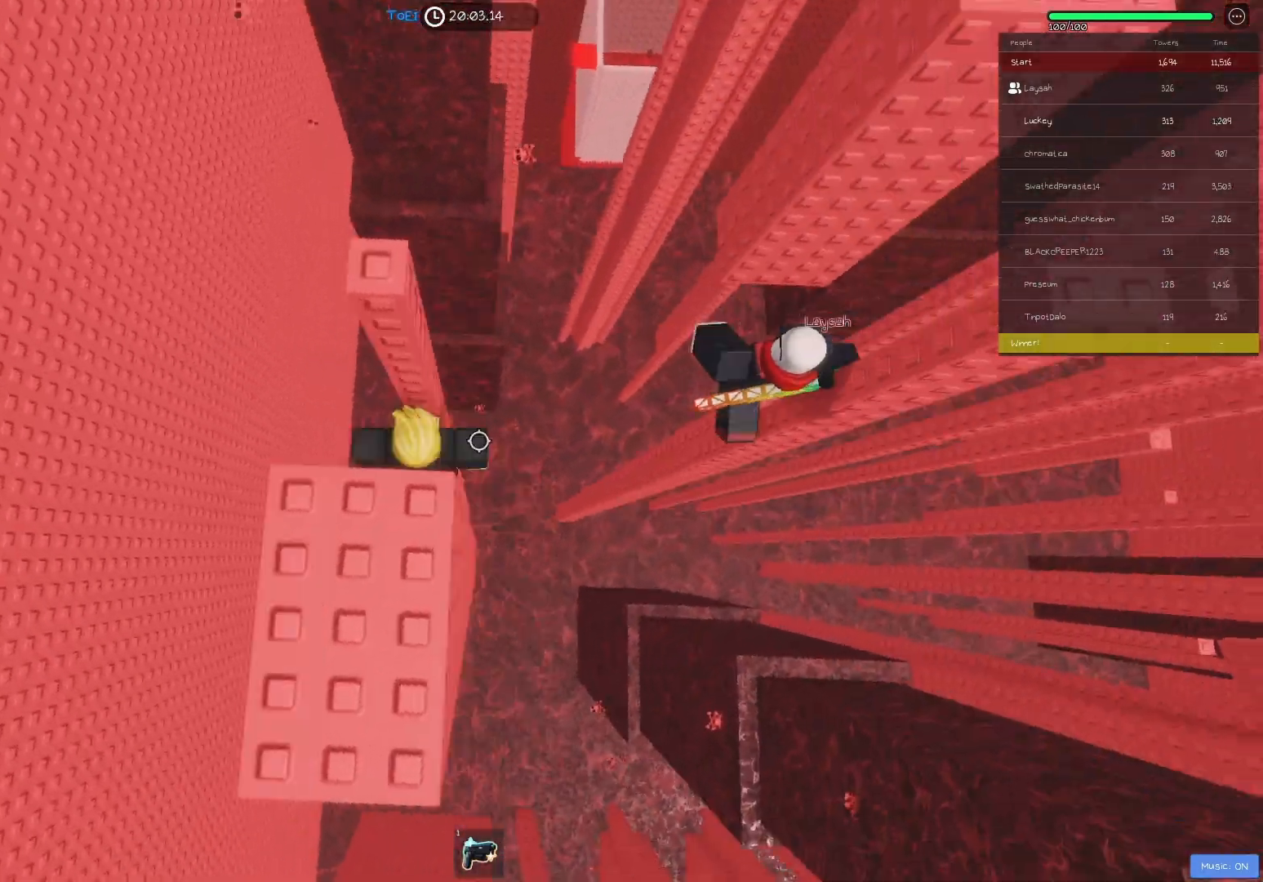
{"keys": ["d", "space"], "events": [[100, "shift", "up"], [117, "w", "up"], [317, "d", "down"], [500, "space", "down"]]}
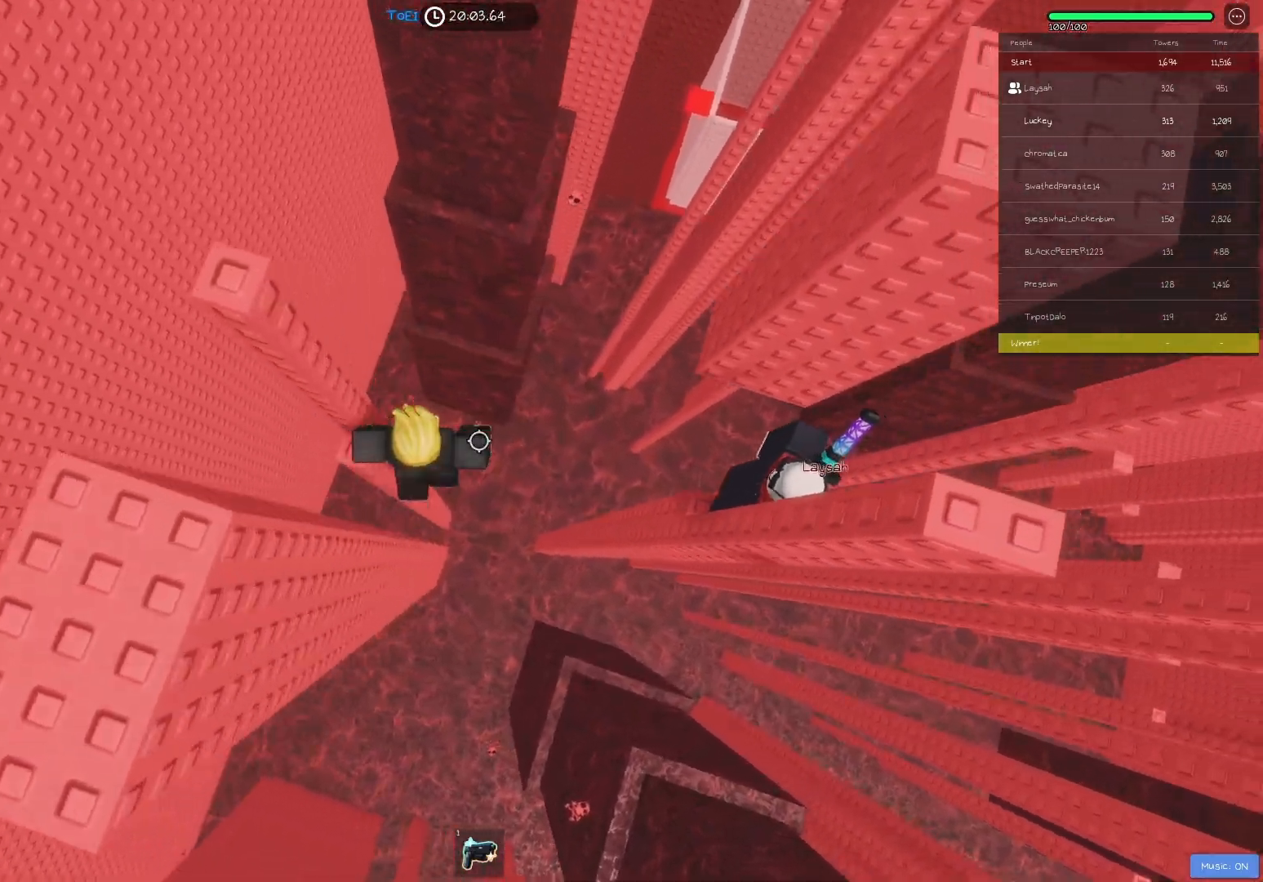
{"keys": ["d"], "events": [[217, "space", "up"]]}